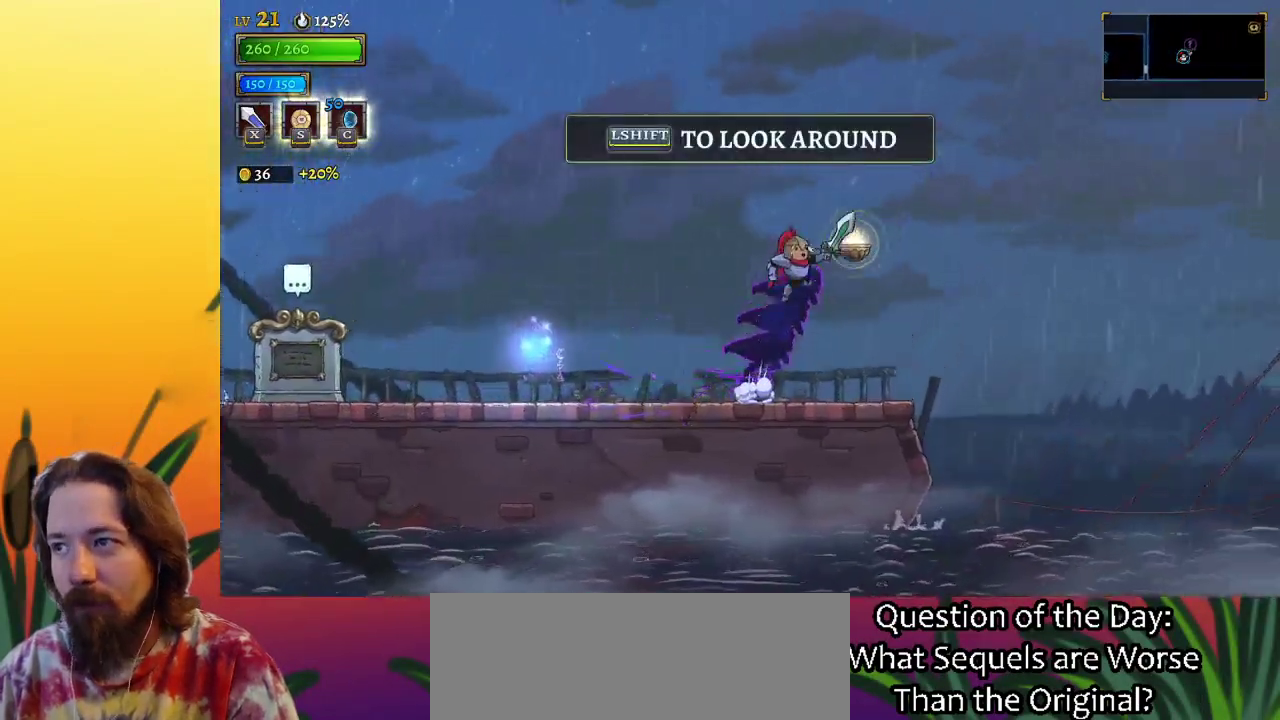
Gameplay with keyboard; each line is a JSON object with the keys held at the frame after it. "events" lists presses ("down") and releases ("up") of "a", "c", "d", "down", "left", "right", "s", "up", "x" and "z" between this image and that frame as [ms after this image, input, new state], when the widget could be followed in between. No other keys are recorded. Mouse input is not recorded.
{"keys": ["d", "right"], "events": [[50, "down", "down"], [133, "z", "up"], [183, "d", "down"], [233, "down", "up"]]}
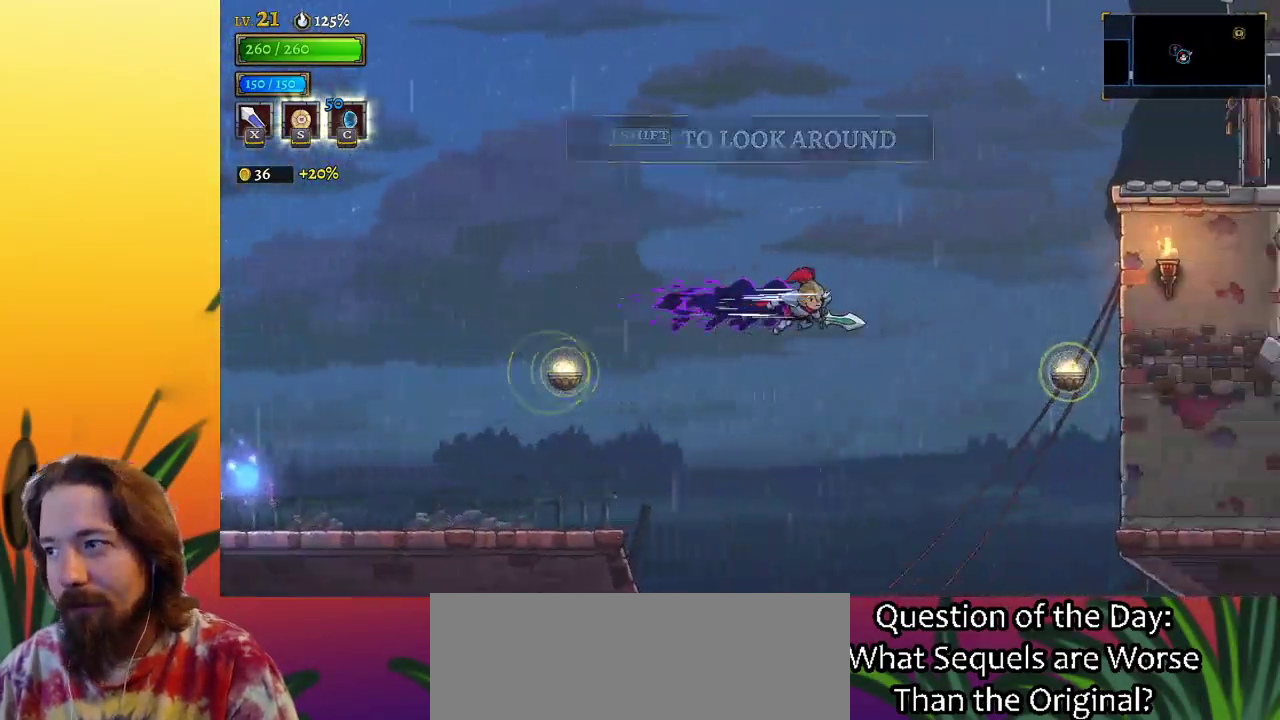
{"keys": ["down", "right"], "events": [[333, "d", "up"], [333, "down", "down"]]}
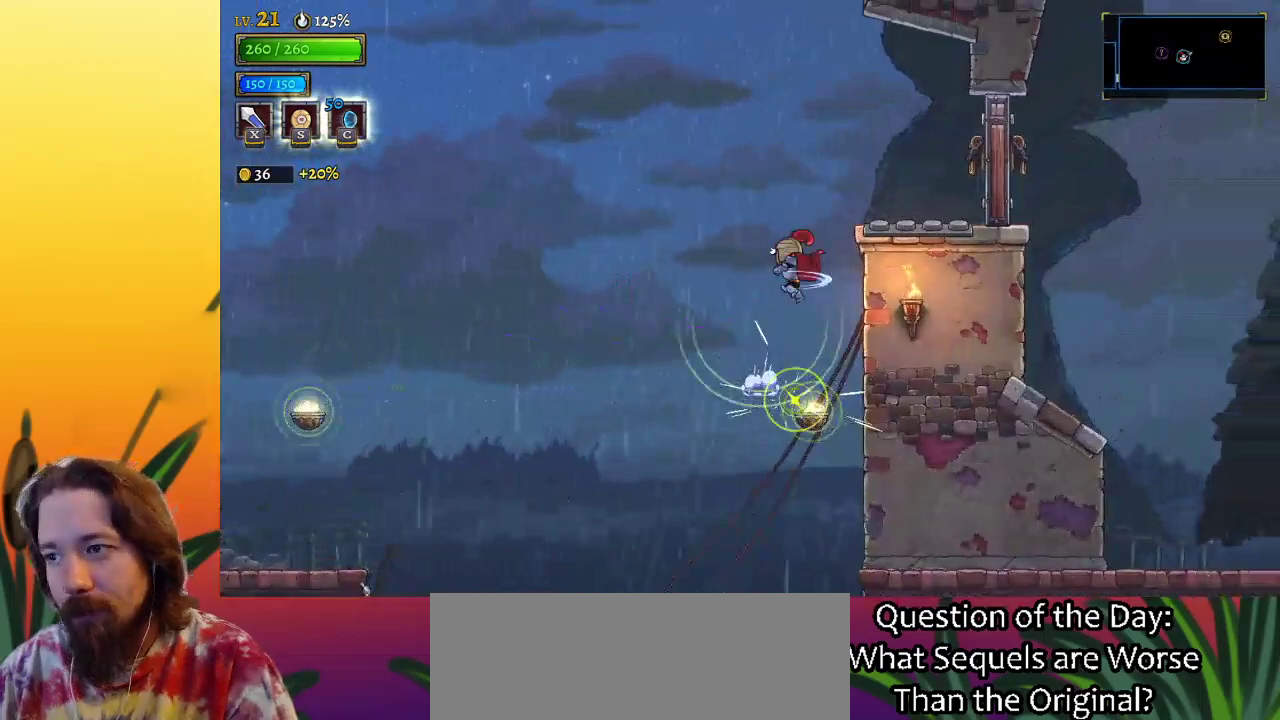
{"keys": ["right", "x"], "events": [[67, "down", "up"], [450, "x", "down"]]}
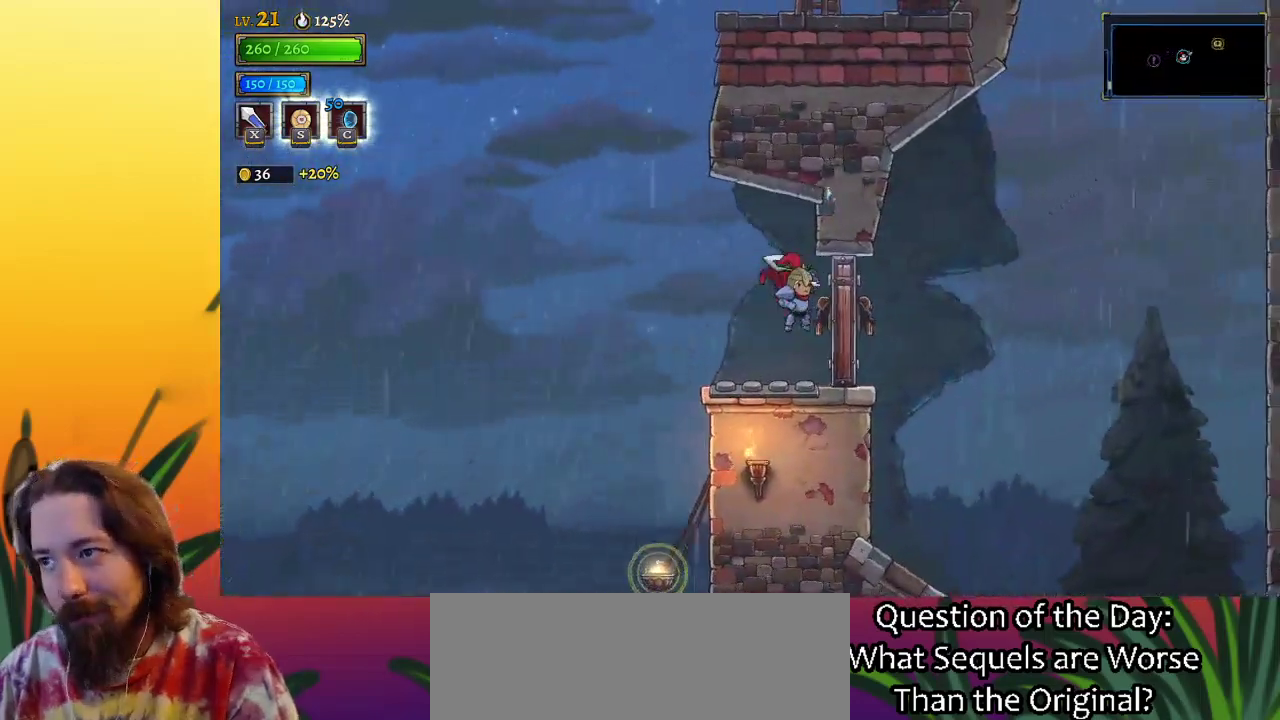
{"keys": ["right", "z"], "events": [[33, "x", "up"], [133, "right", "up"], [217, "right", "down"], [417, "z", "down"]]}
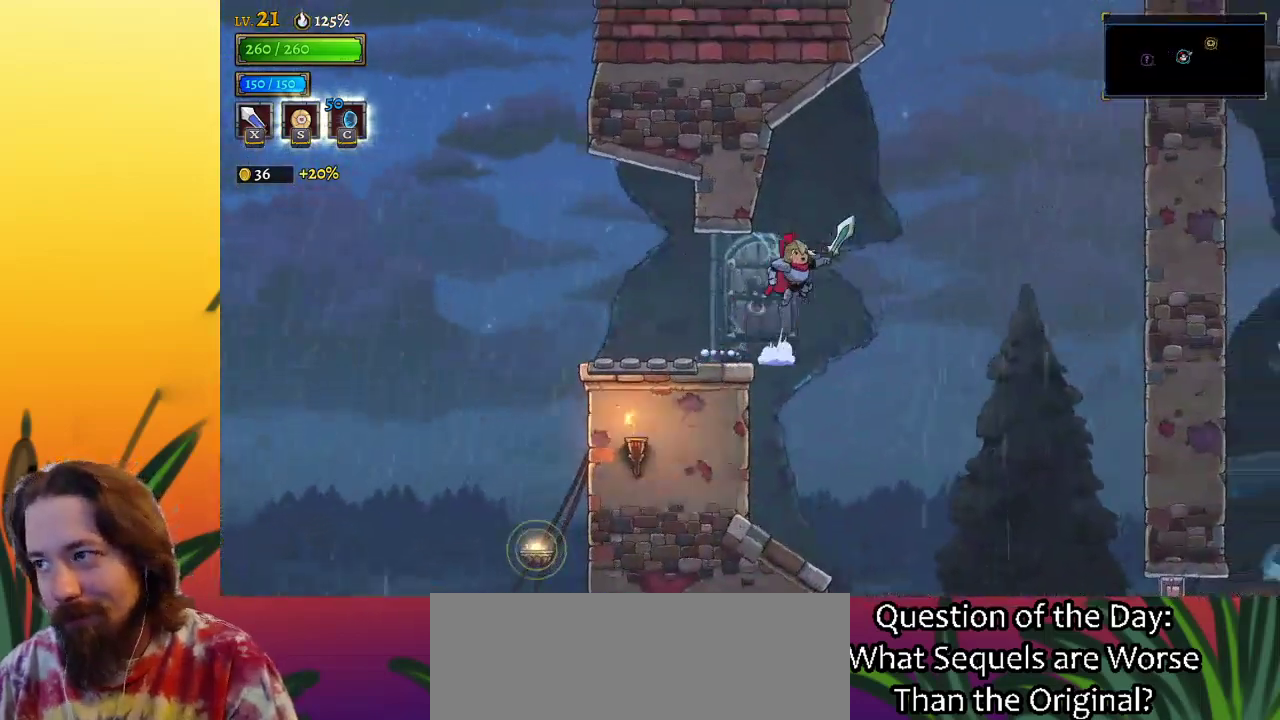
{"keys": ["right"], "events": [[467, "z", "up"]]}
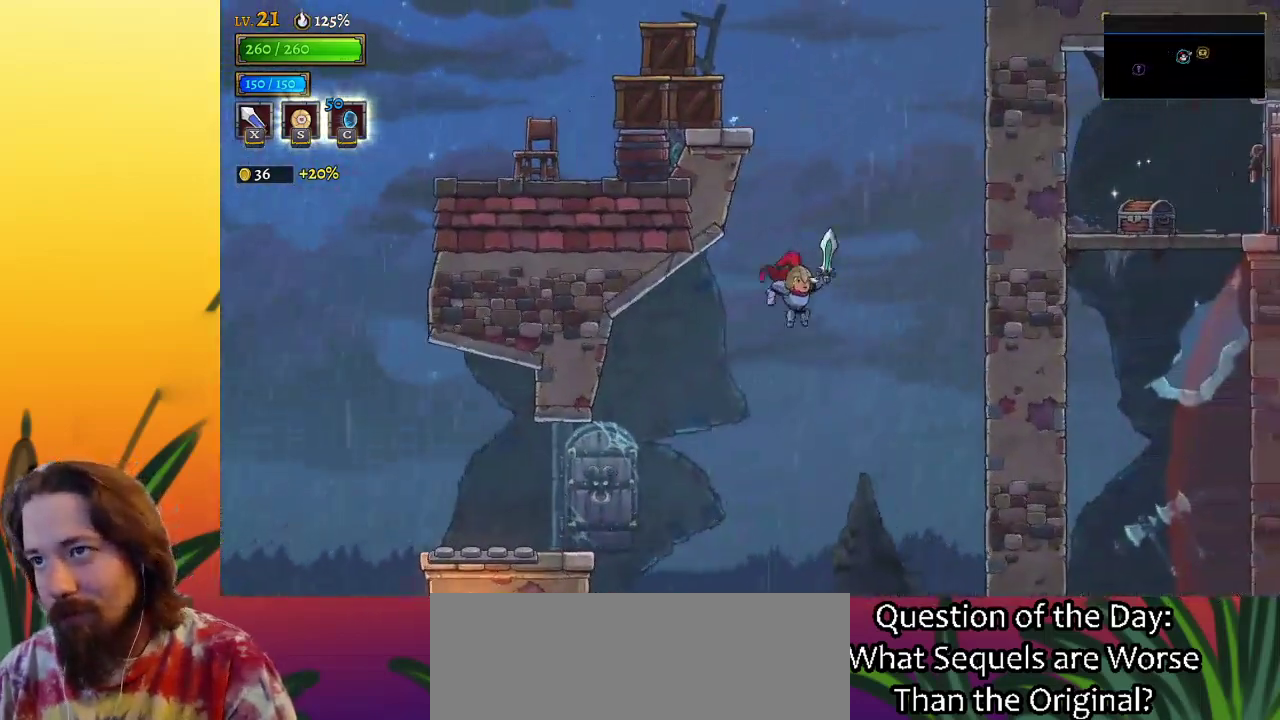
{"keys": ["a", "left"], "events": [[17, "right", "up"], [217, "left", "down"], [400, "a", "down"]]}
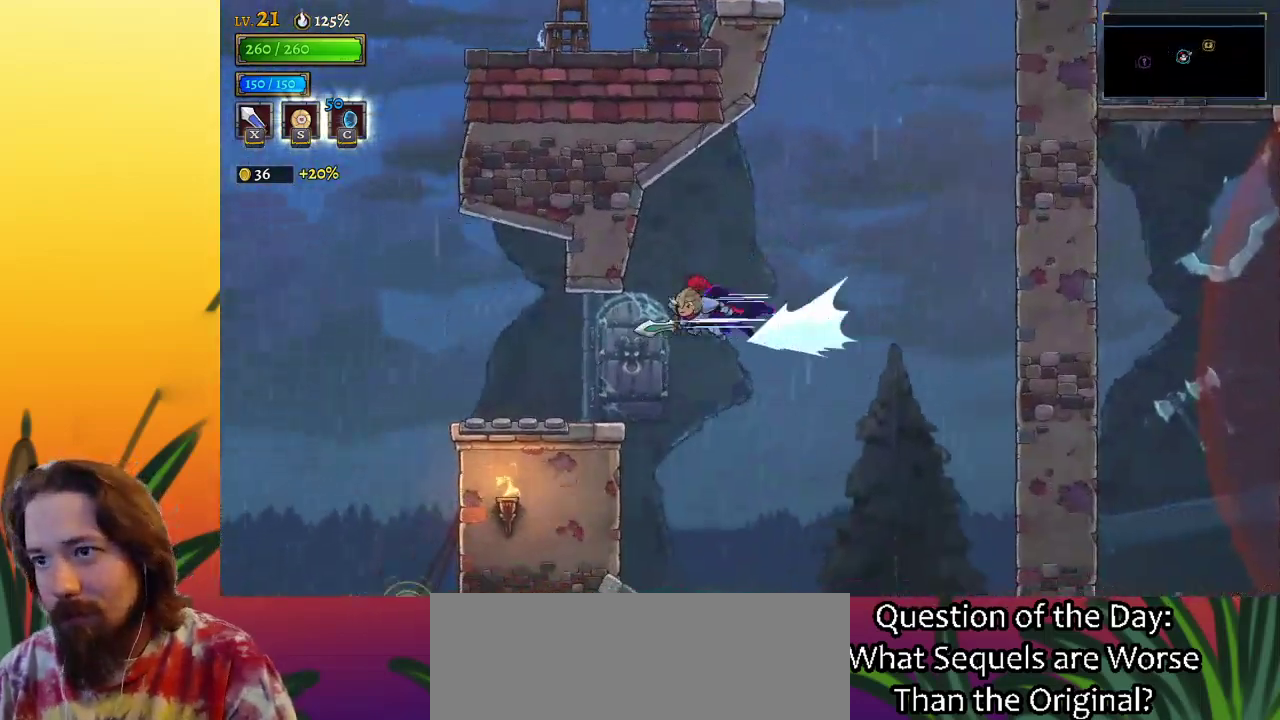
{"keys": ["left"], "events": [[83, "a", "up"], [133, "left", "up"], [417, "left", "down"]]}
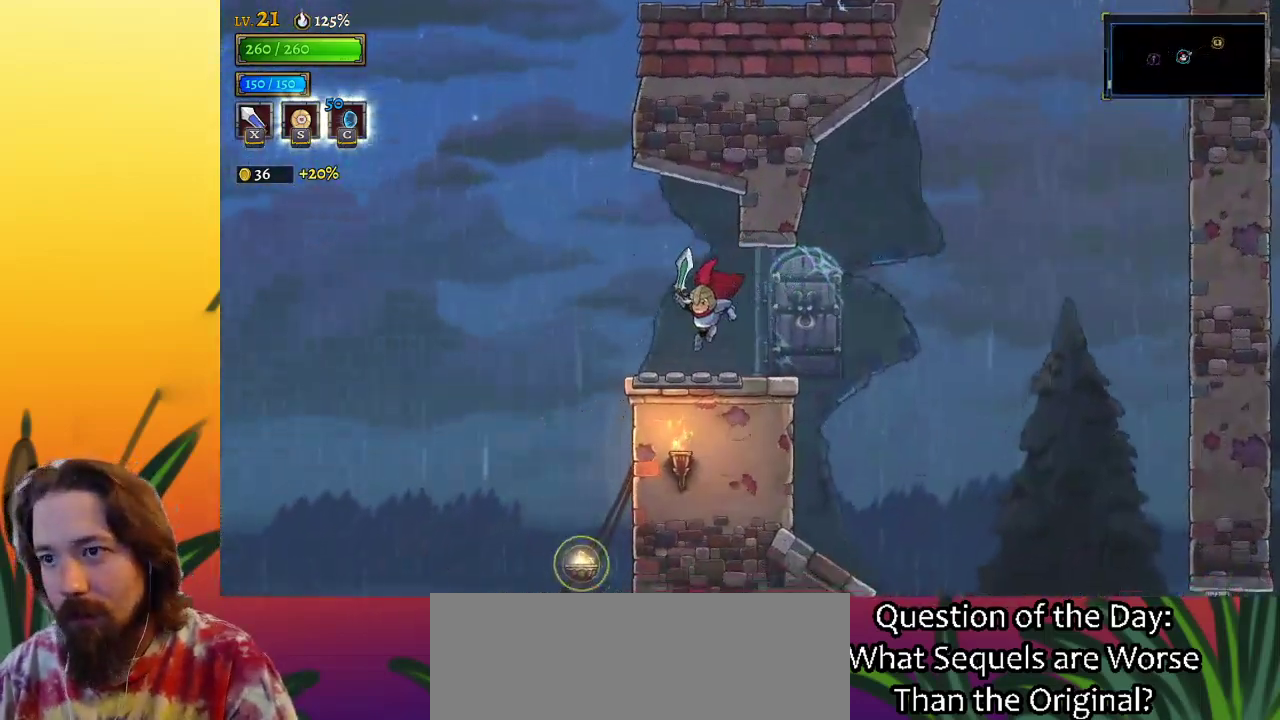
{"keys": [], "events": [[250, "z", "down"], [333, "left", "up"], [433, "z", "up"]]}
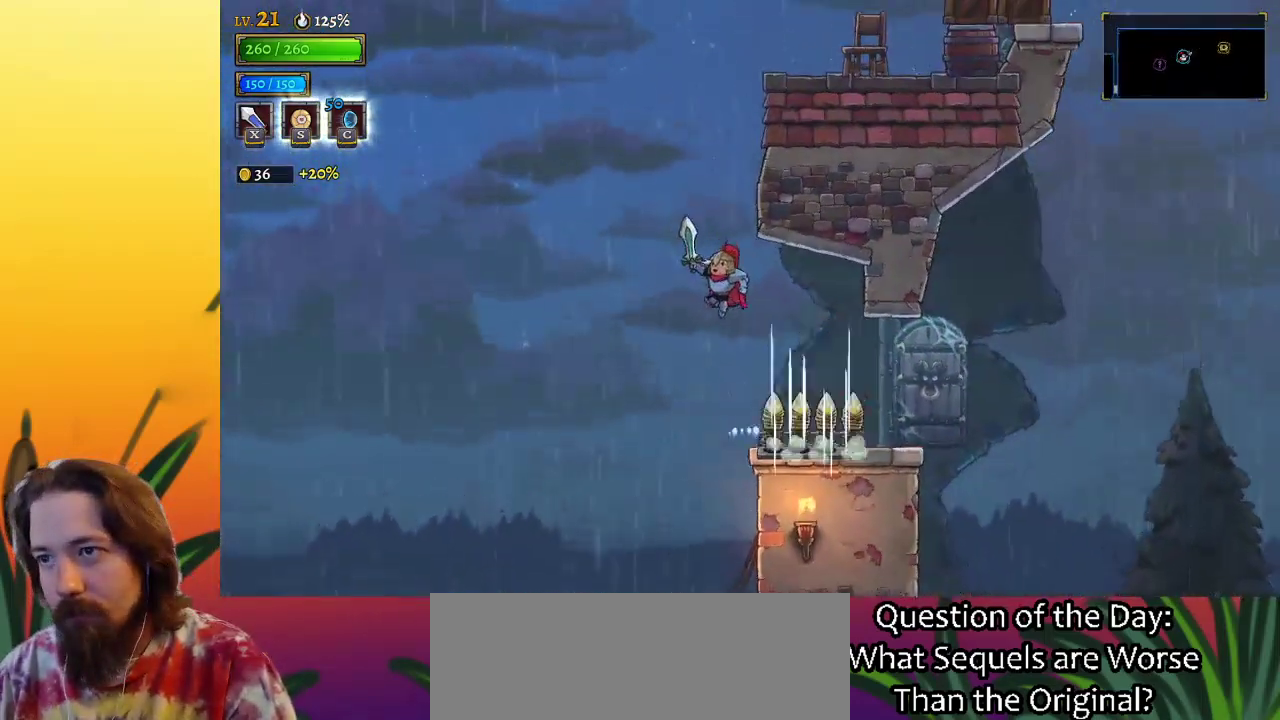
{"keys": [], "events": [[167, "down", "down"], [317, "down", "up"]]}
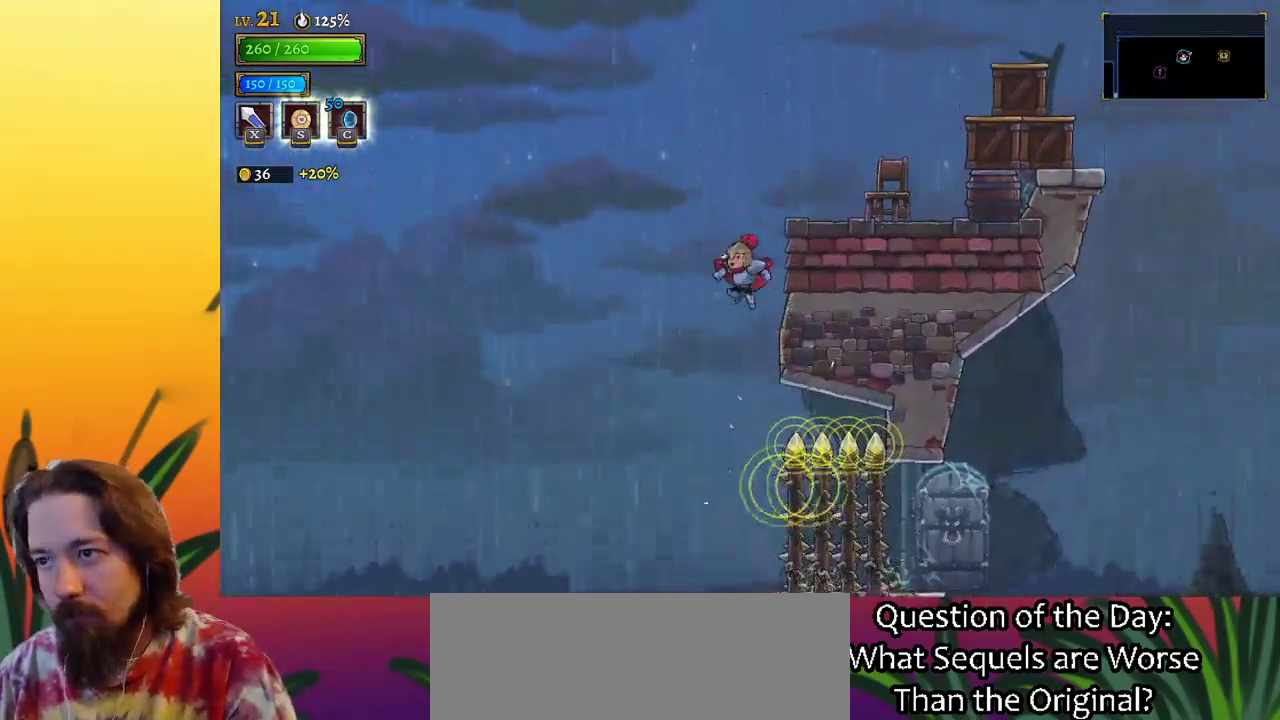
{"keys": ["right"], "events": [[33, "z", "down"], [133, "right", "down"], [233, "z", "up"]]}
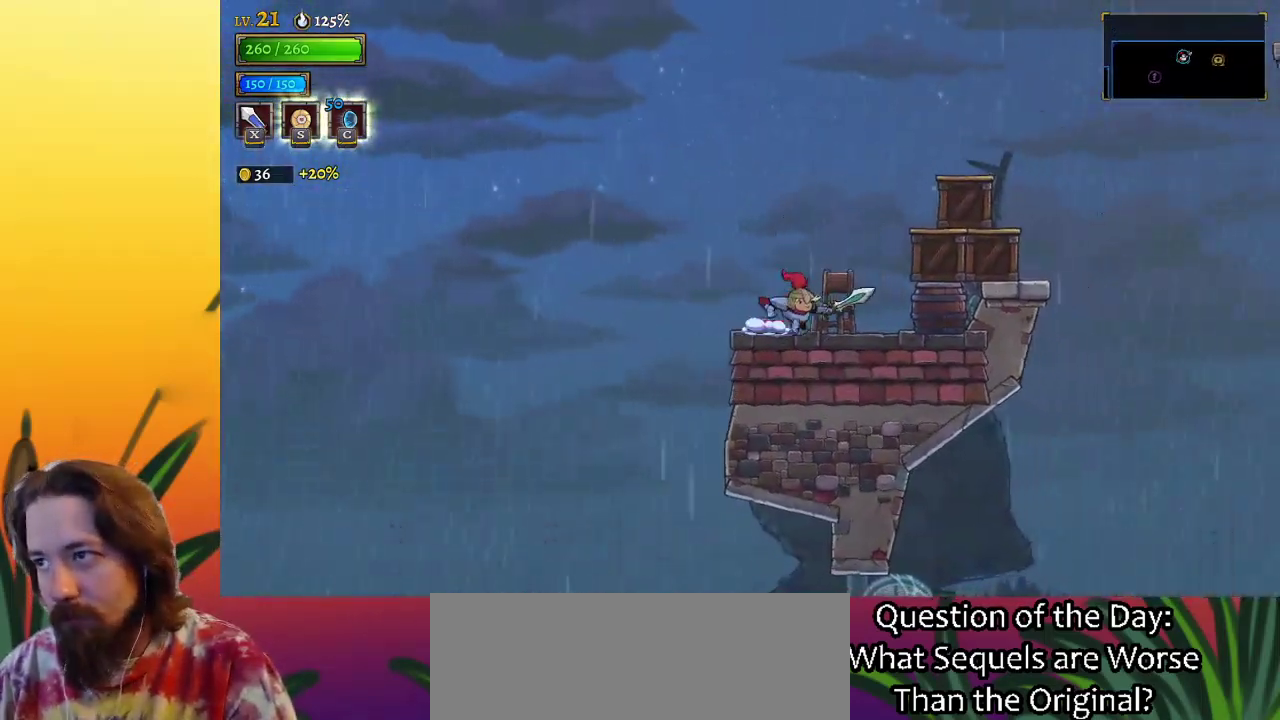
{"keys": [], "events": [[100, "z", "down"], [433, "right", "up"], [433, "z", "up"]]}
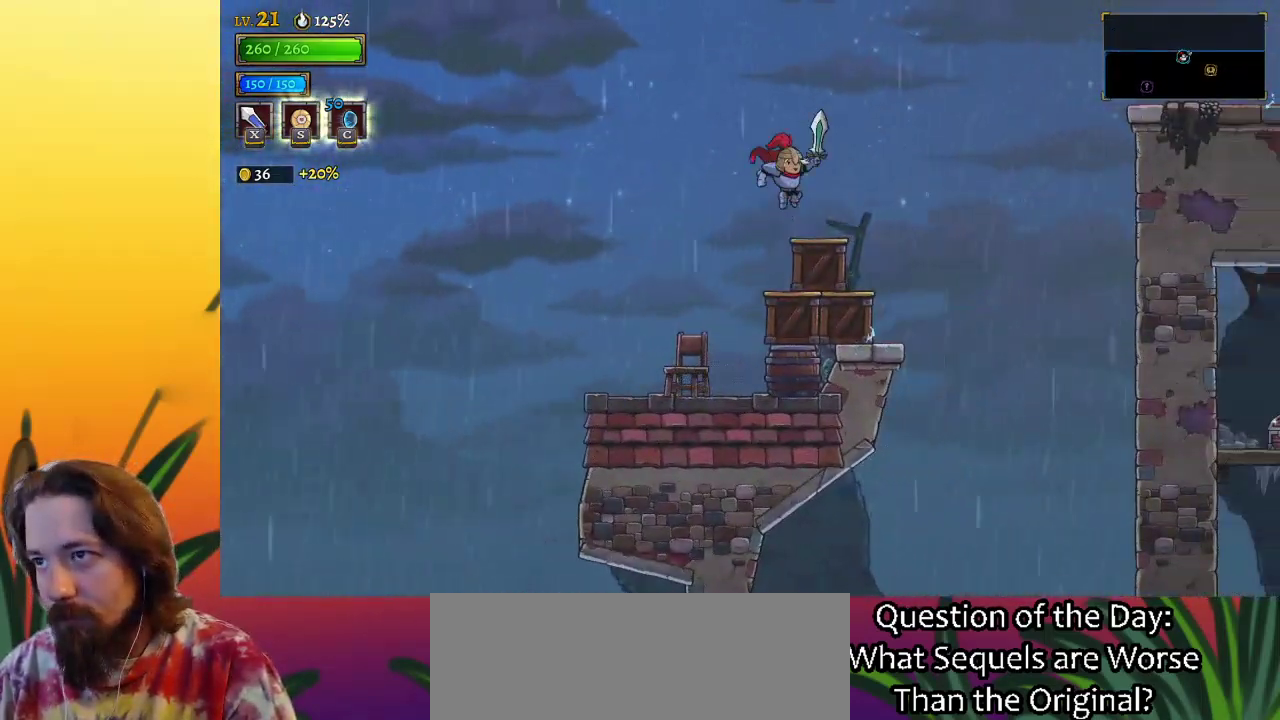
{"keys": ["right", "z"], "events": [[17, "right", "down"], [250, "z", "down"]]}
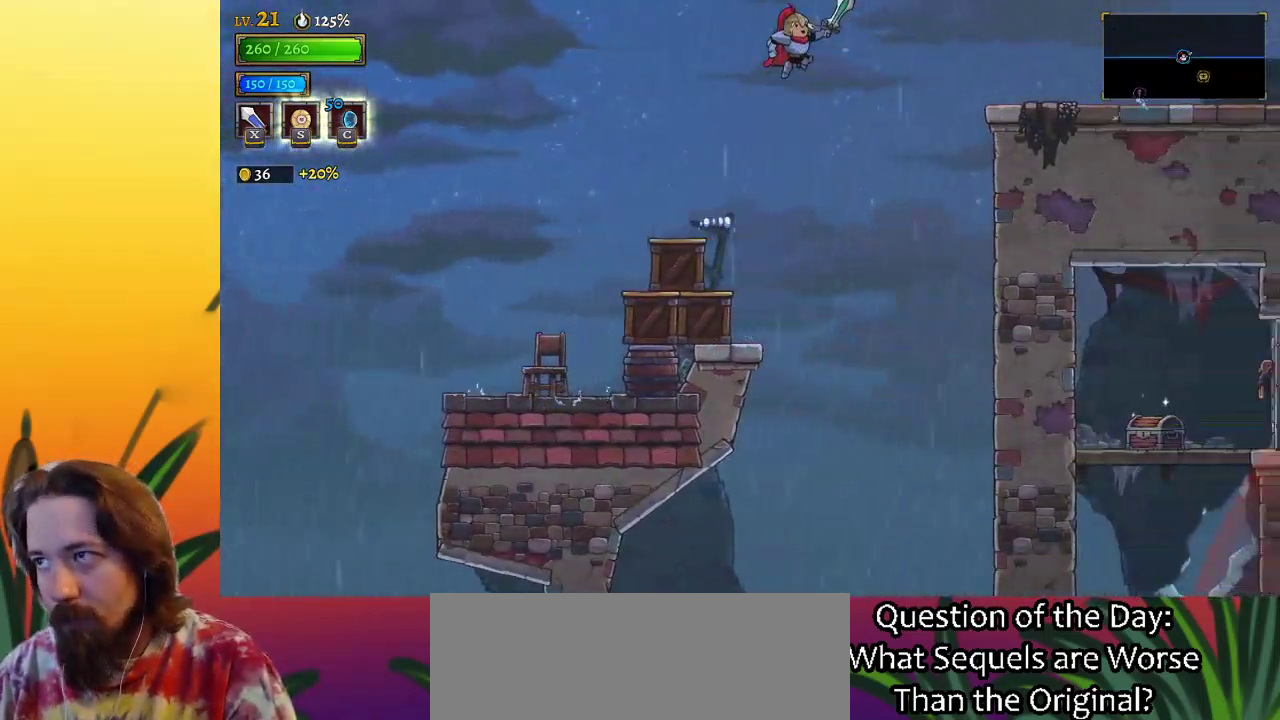
{"keys": ["d", "right"], "events": [[83, "d", "down"], [133, "z", "up"]]}
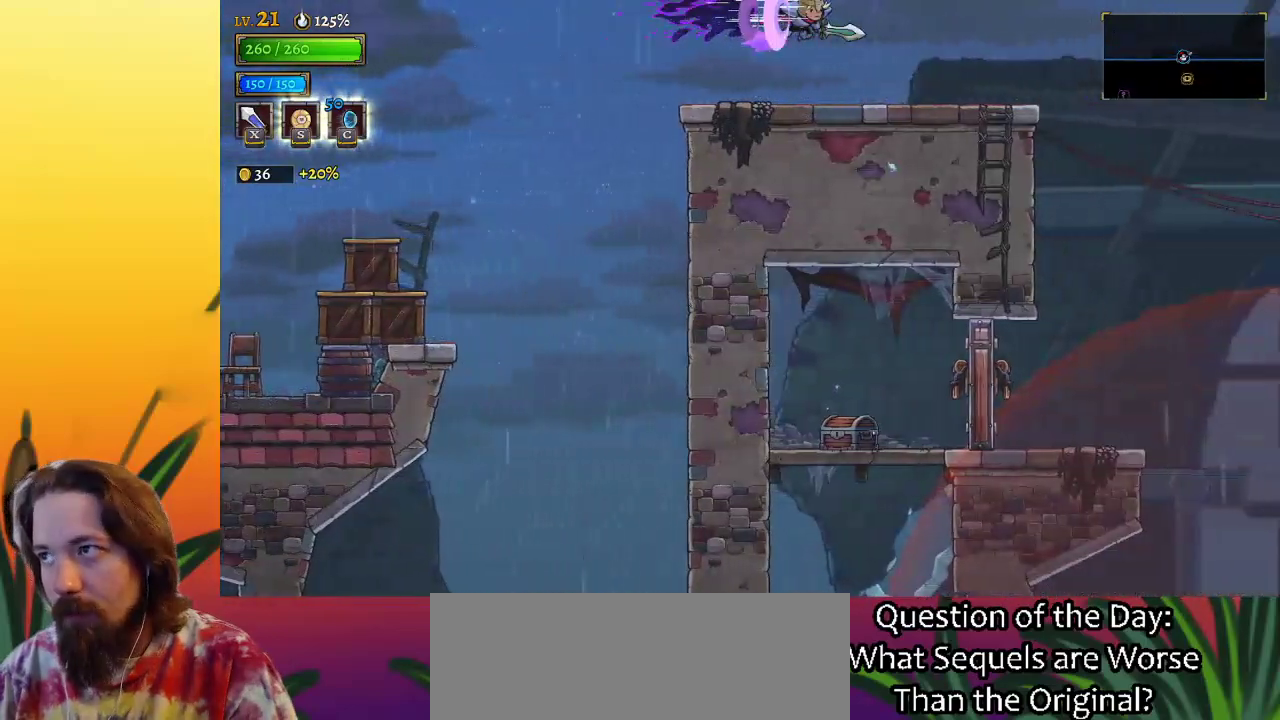
{"keys": ["right"], "events": [[50, "d", "up"]]}
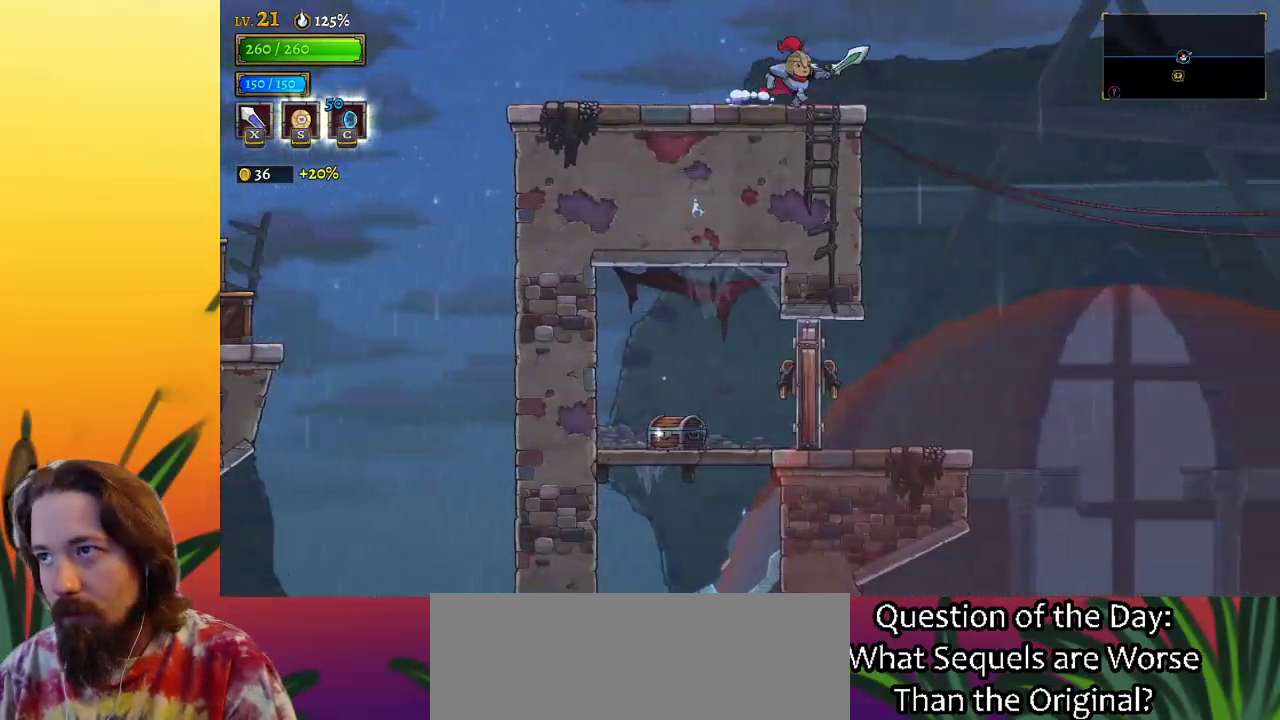
{"keys": ["right", "z"], "events": [[250, "z", "down"]]}
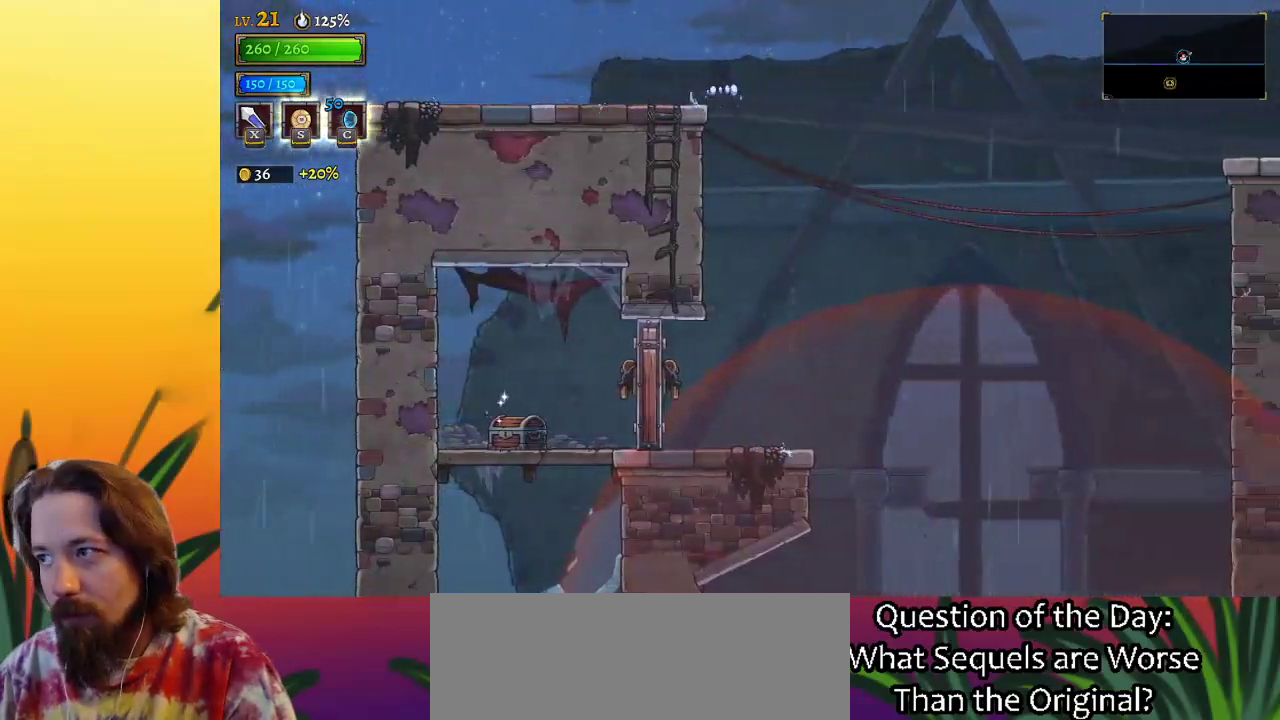
{"keys": ["d", "right"], "events": [[267, "d", "down"], [267, "z", "up"]]}
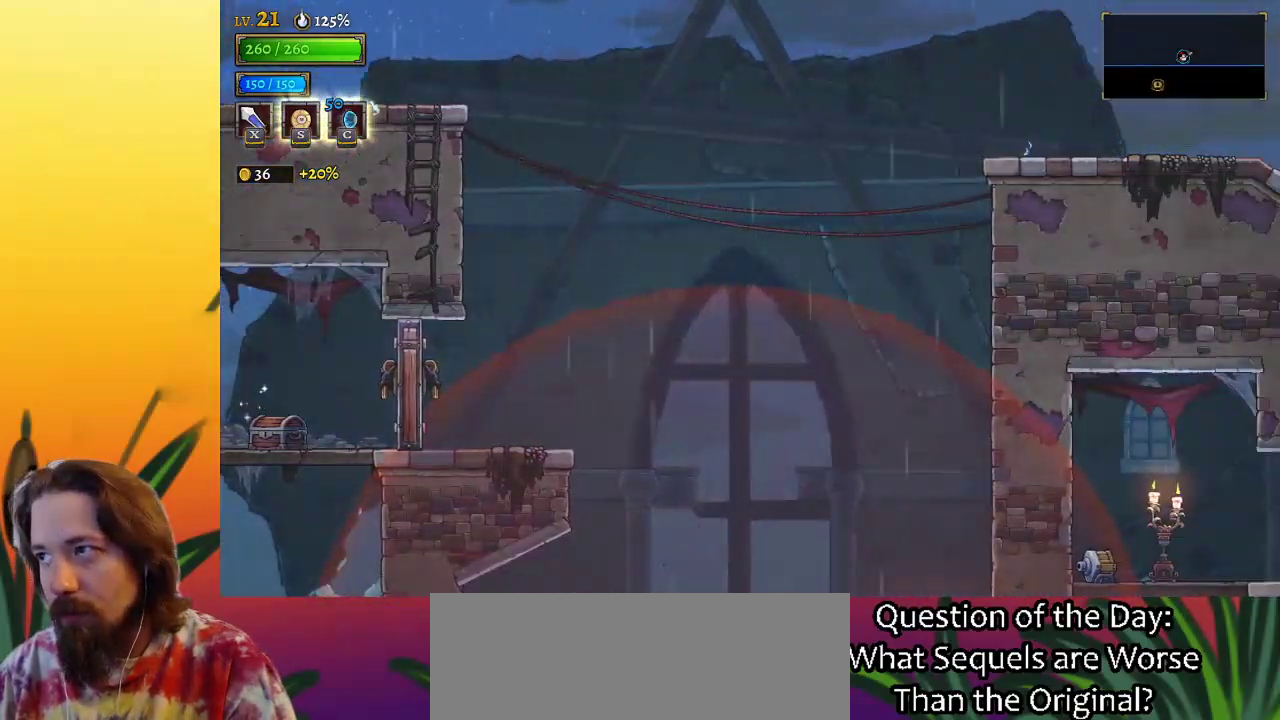
{"keys": ["right"], "events": [[333, "d", "up"]]}
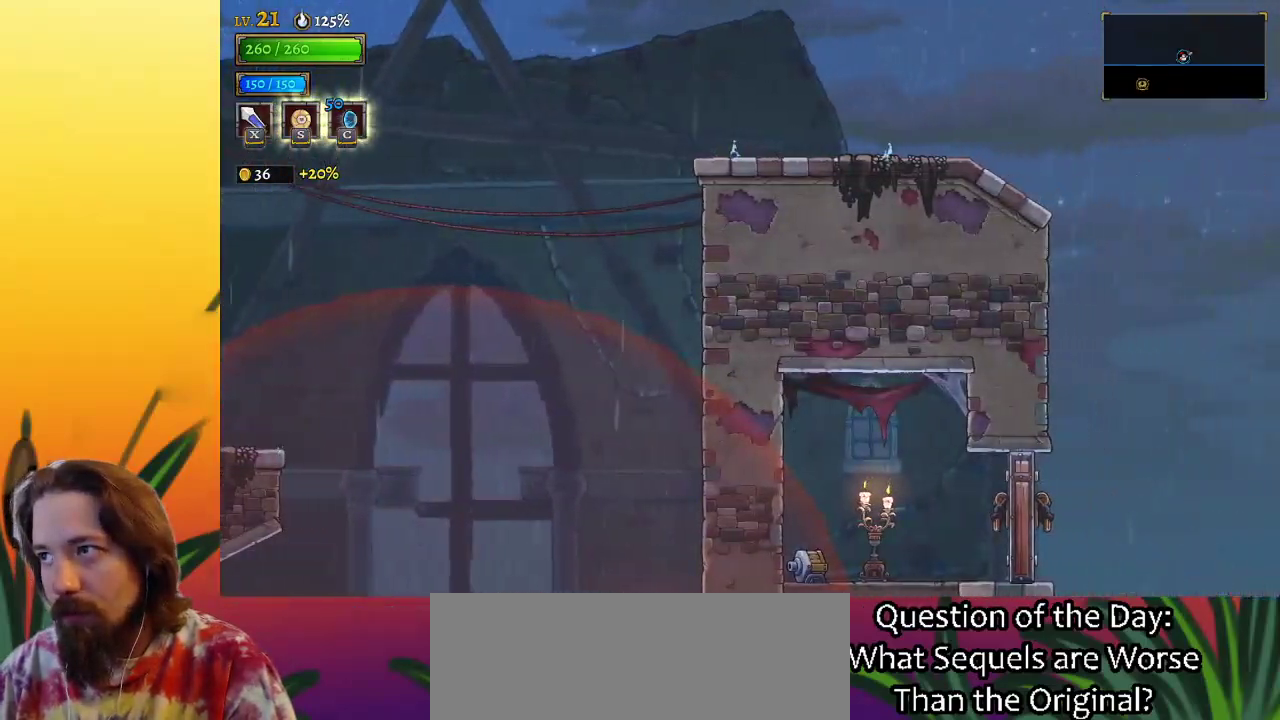
{"keys": ["right"], "events": []}
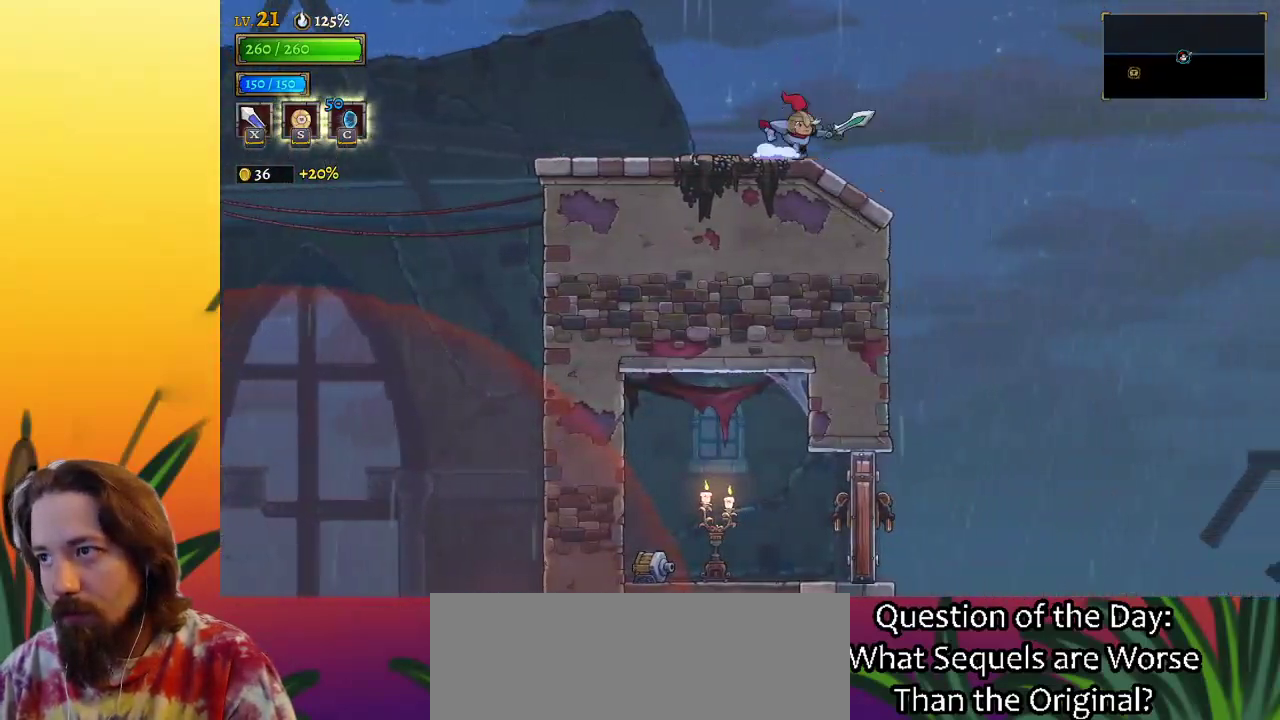
{"keys": ["right", "z"], "events": [[367, "z", "down"]]}
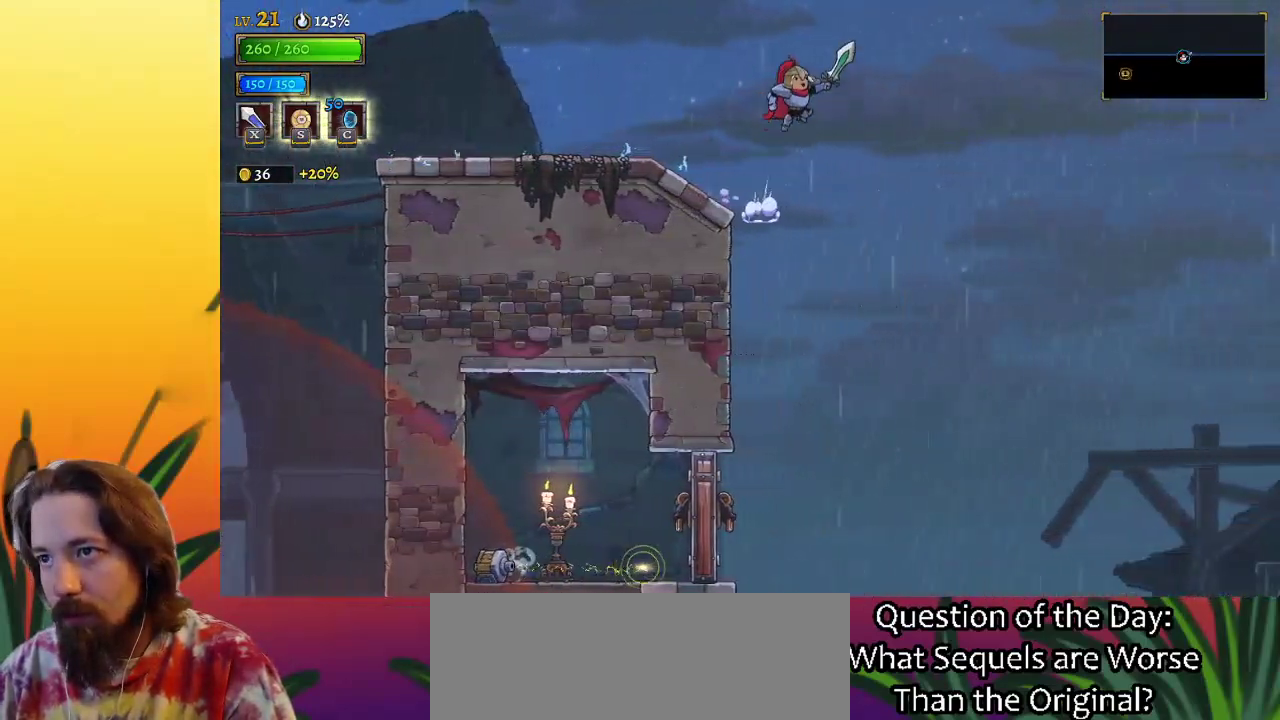
{"keys": ["right", "z"], "events": []}
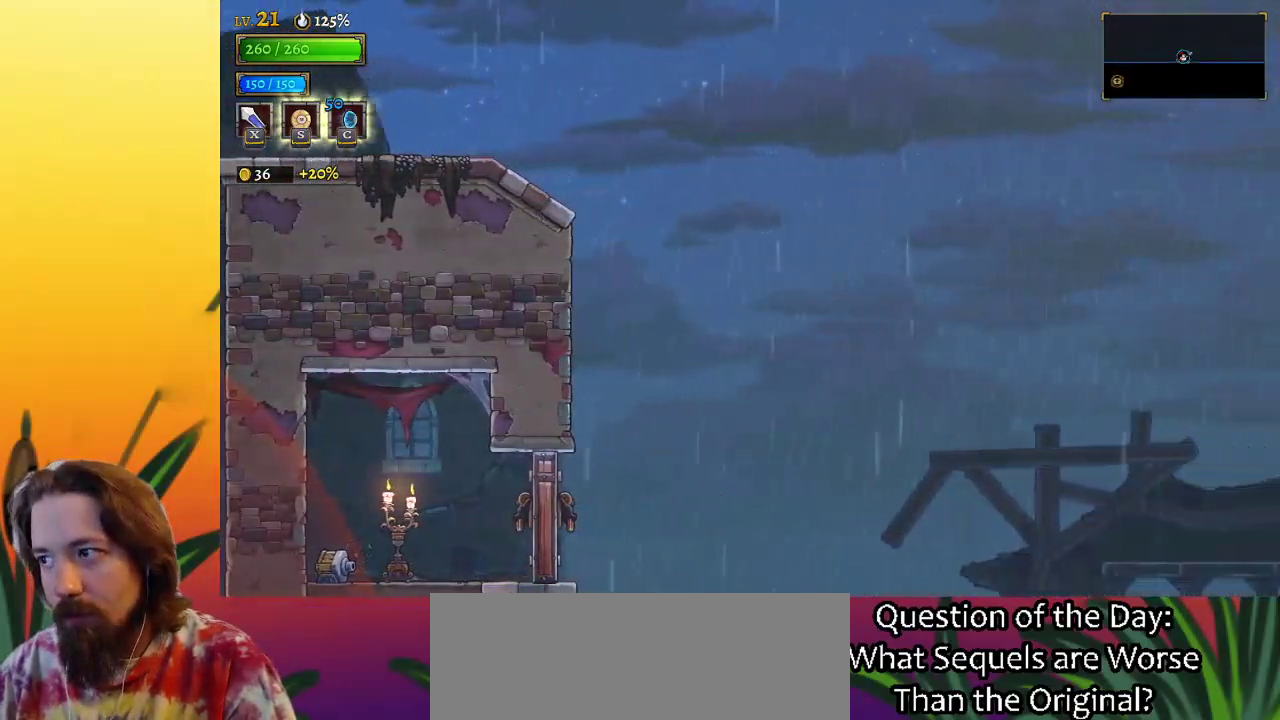
{"keys": ["d", "right"], "events": [[300, "z", "up"], [350, "d", "down"]]}
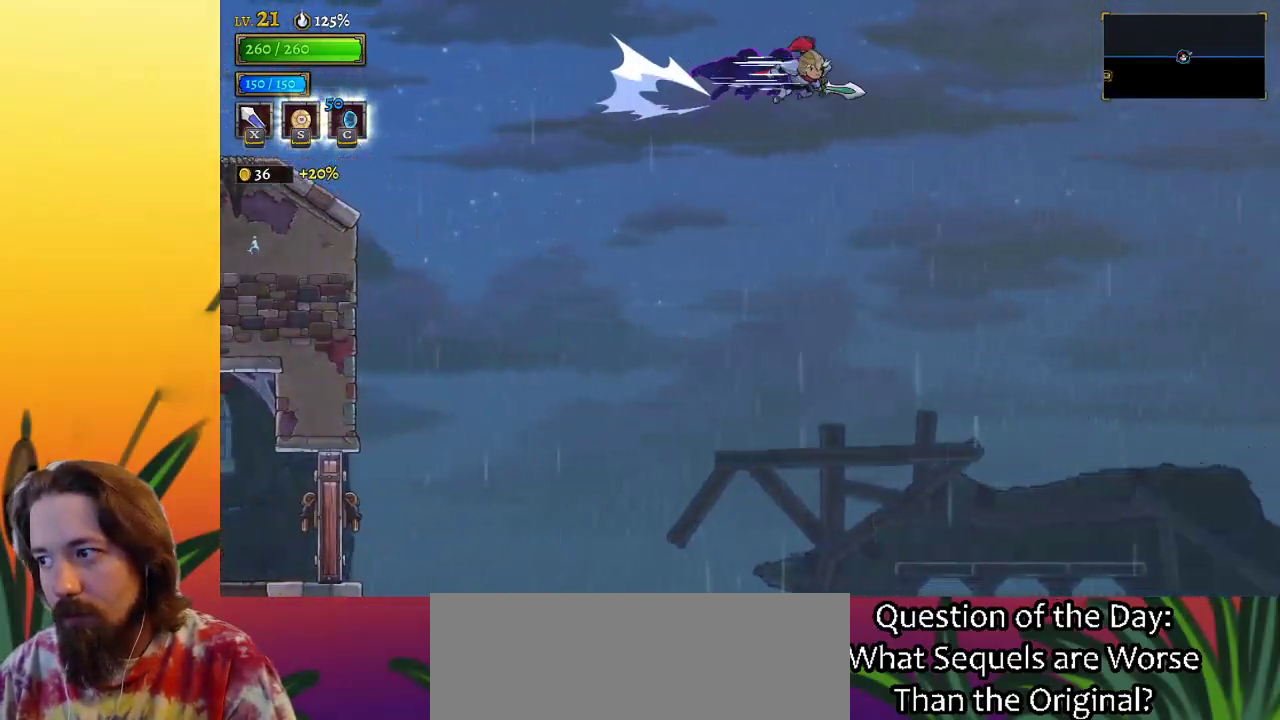
{"keys": ["d", "right"], "events": []}
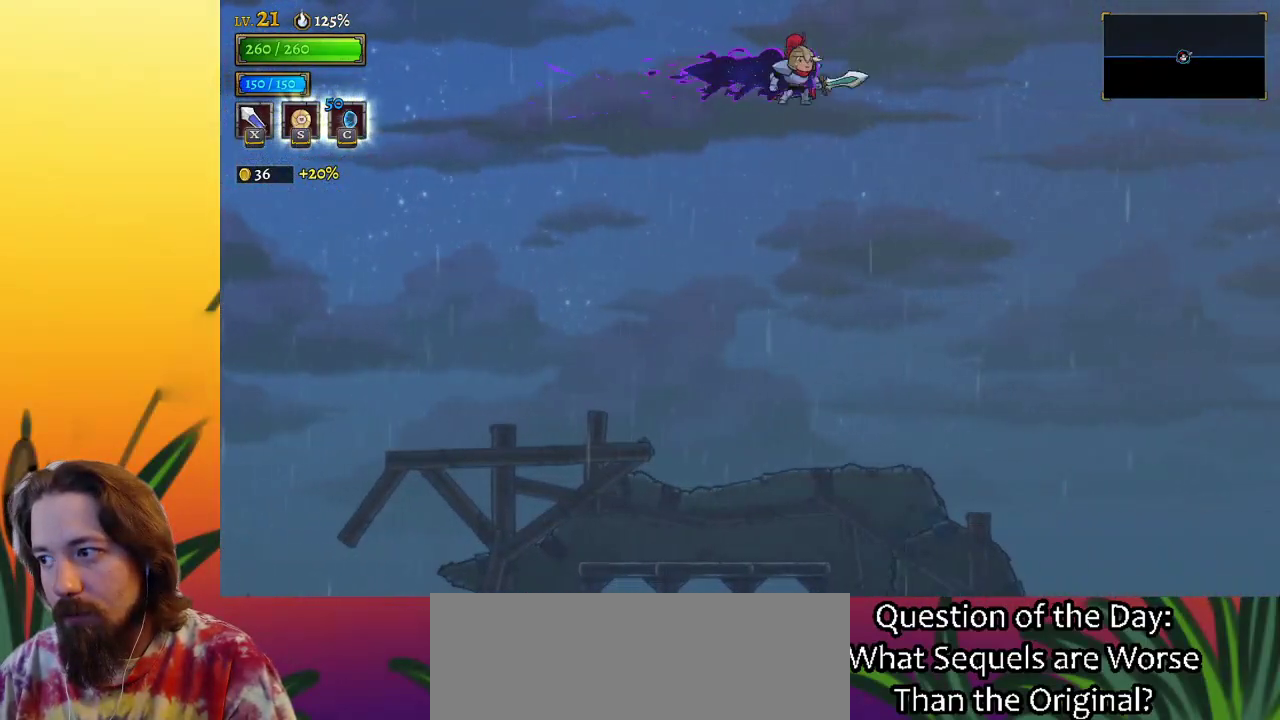
{"keys": ["right"], "events": [[300, "d", "up"]]}
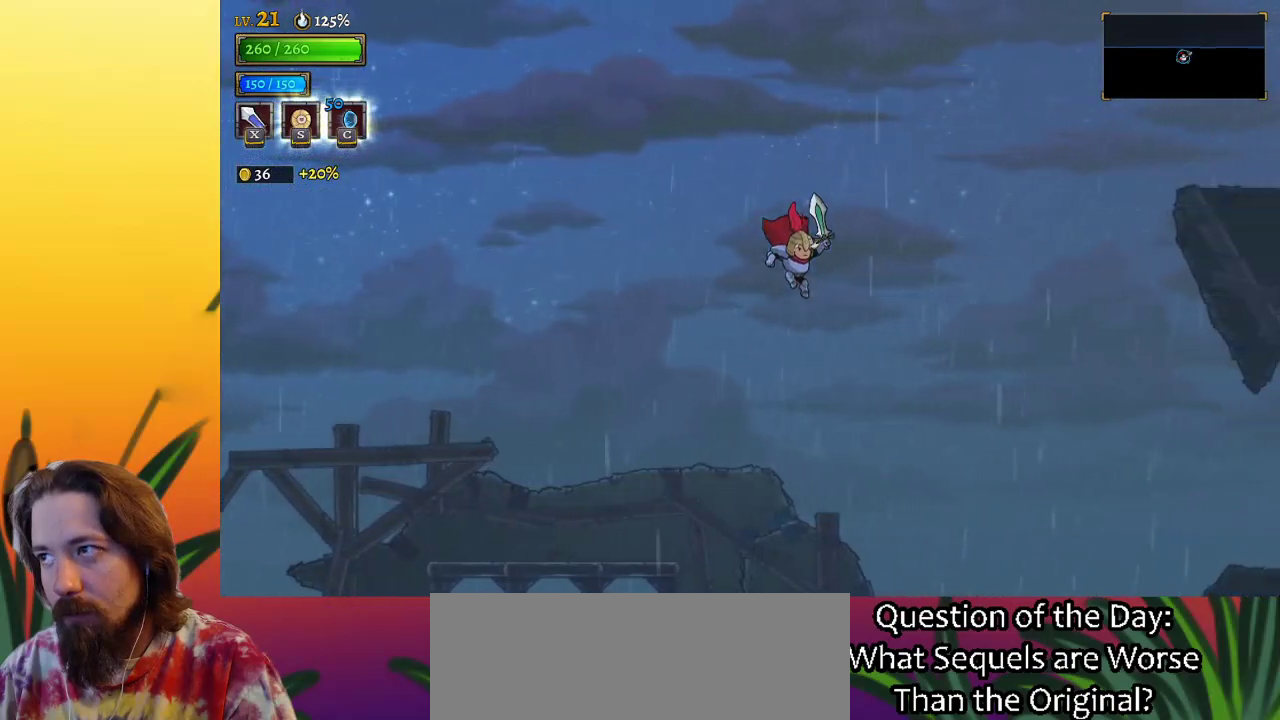
{"keys": ["right", "z"], "events": [[400, "z", "down"]]}
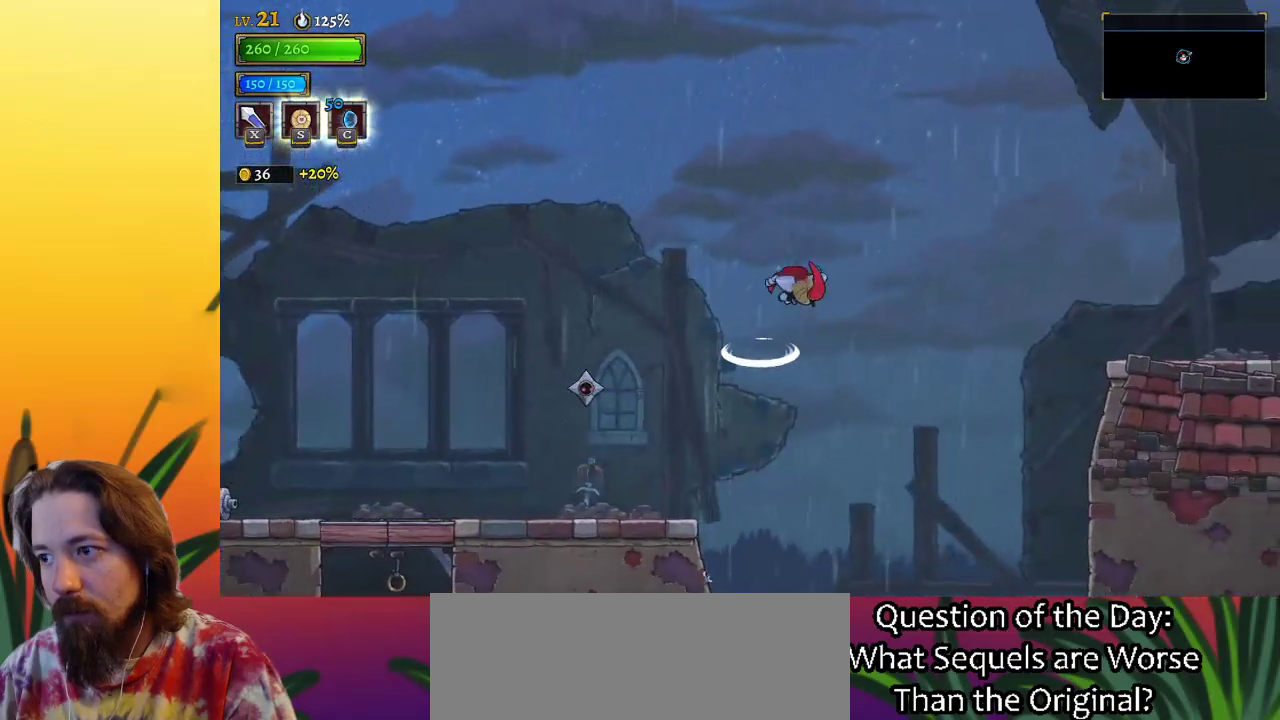
{"keys": ["left"], "events": [[317, "right", "up"], [367, "left", "down"], [417, "z", "up"]]}
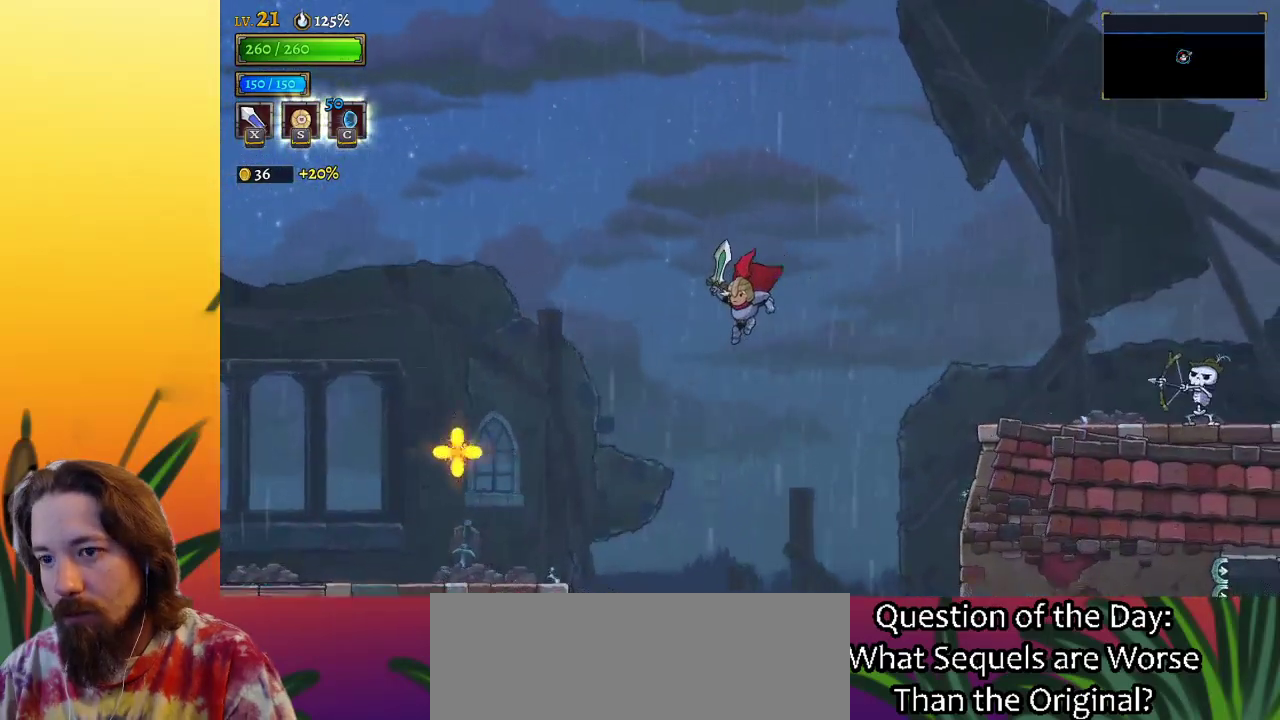
{"keys": ["left"], "events": []}
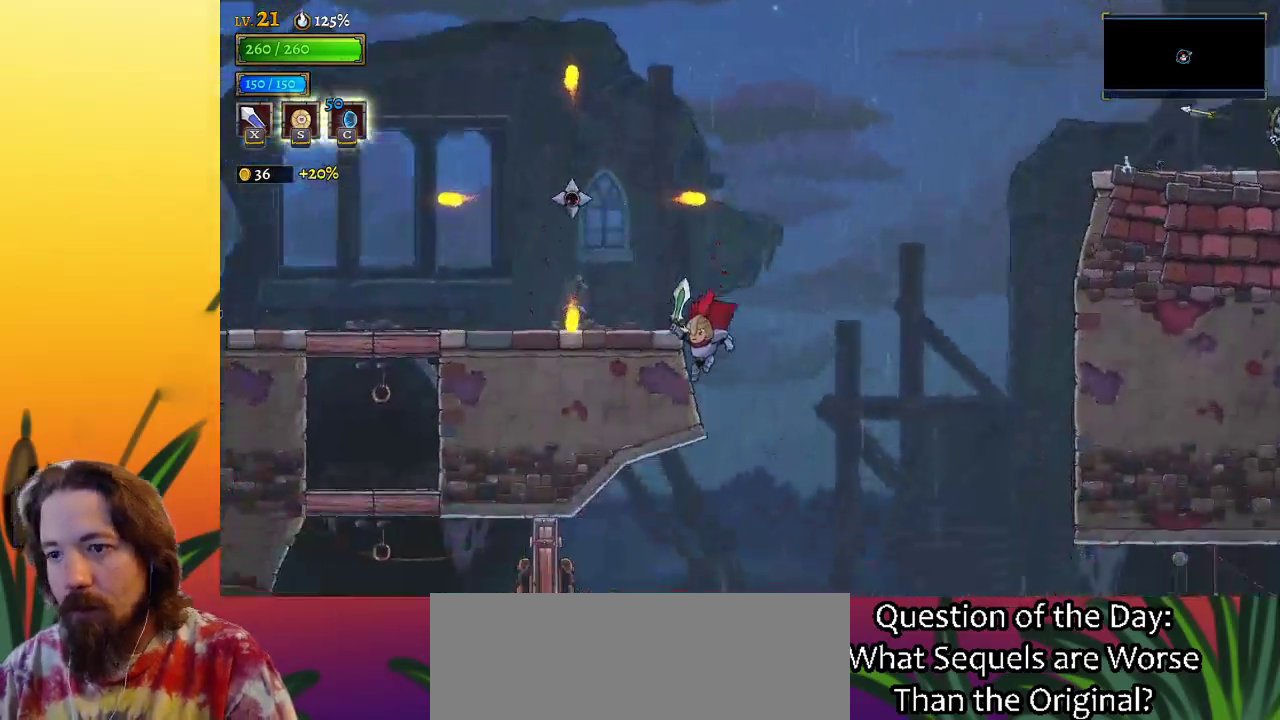
{"keys": ["left", "s"], "events": [[300, "s", "down"]]}
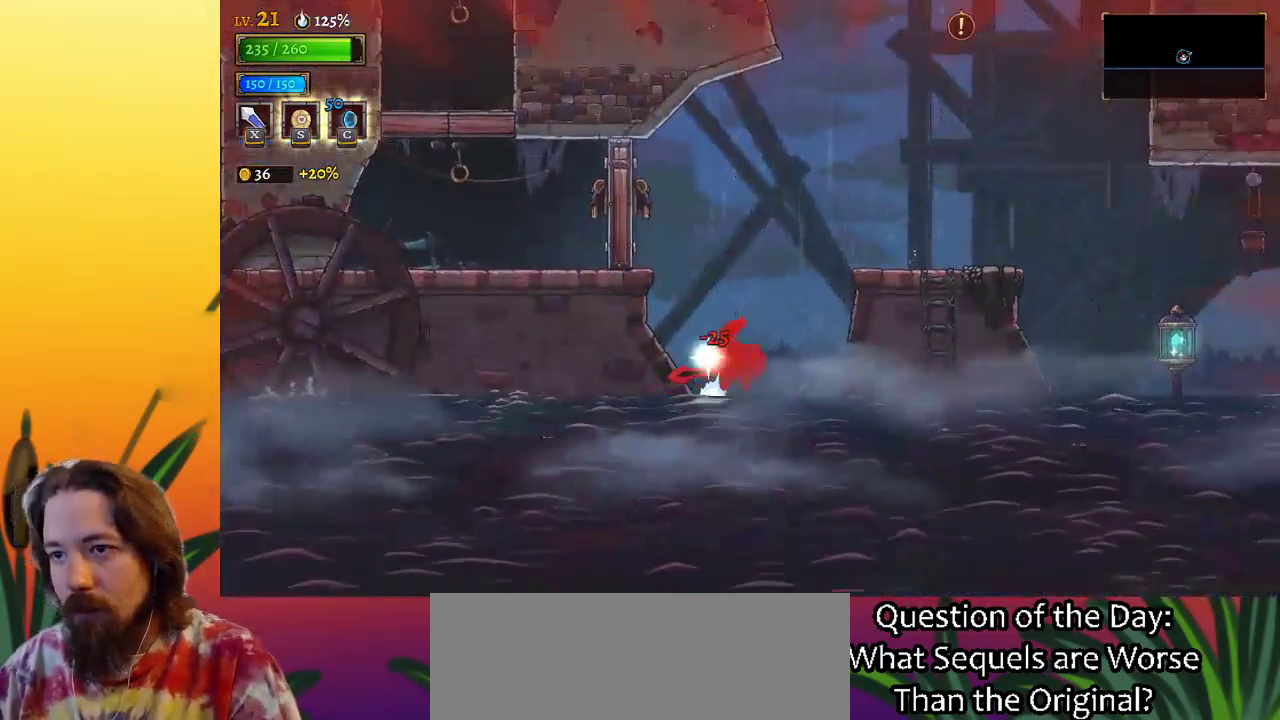
{"keys": [], "events": [[83, "s", "up"], [133, "left", "up"]]}